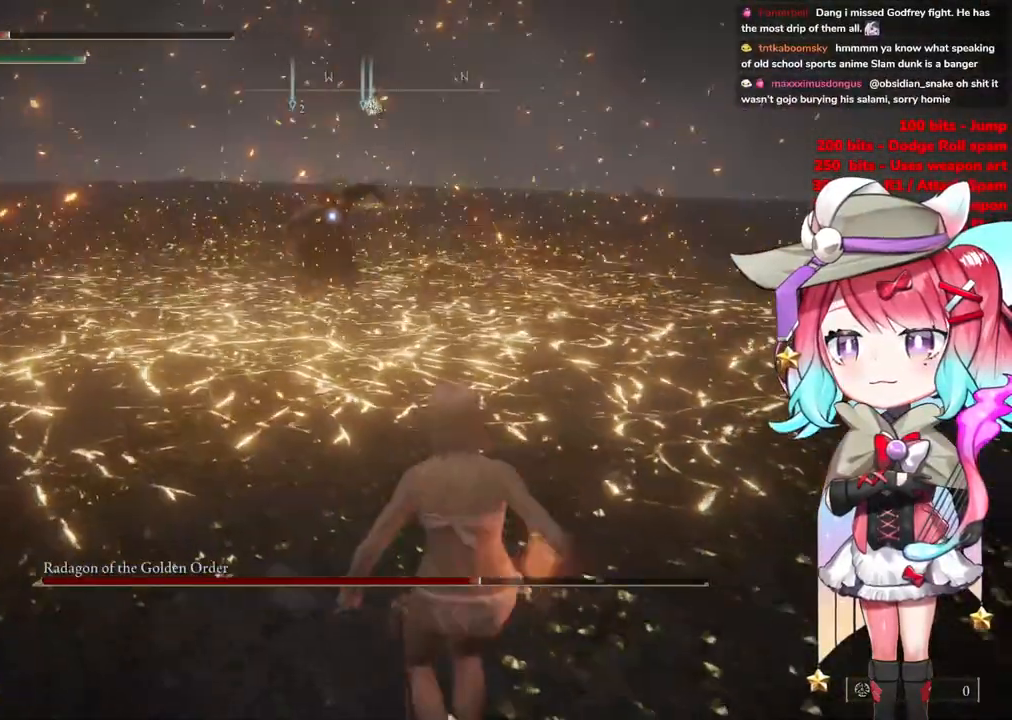
Gameplay with a controller (PlayStation layout); each line is a JSON object with the inputs held at the frame after it. "events" lists button and stick changes between this image and that frame as [ms after this image, input, new state], when the widget could be followed in between.
{"buttons": [], "left_stick": "center", "right_stick": "center", "events": [[300, "left_stick", "center"]]}
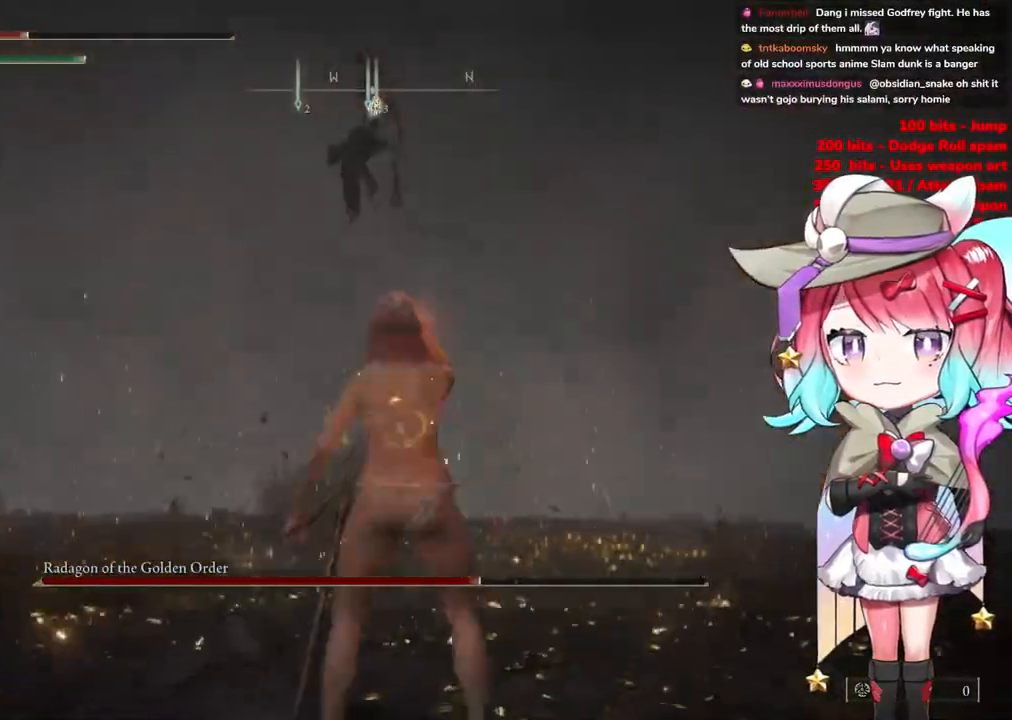
{"buttons": [], "left_stick": "right", "right_stick": "center", "events": [[16, "left_stick", "right"]]}
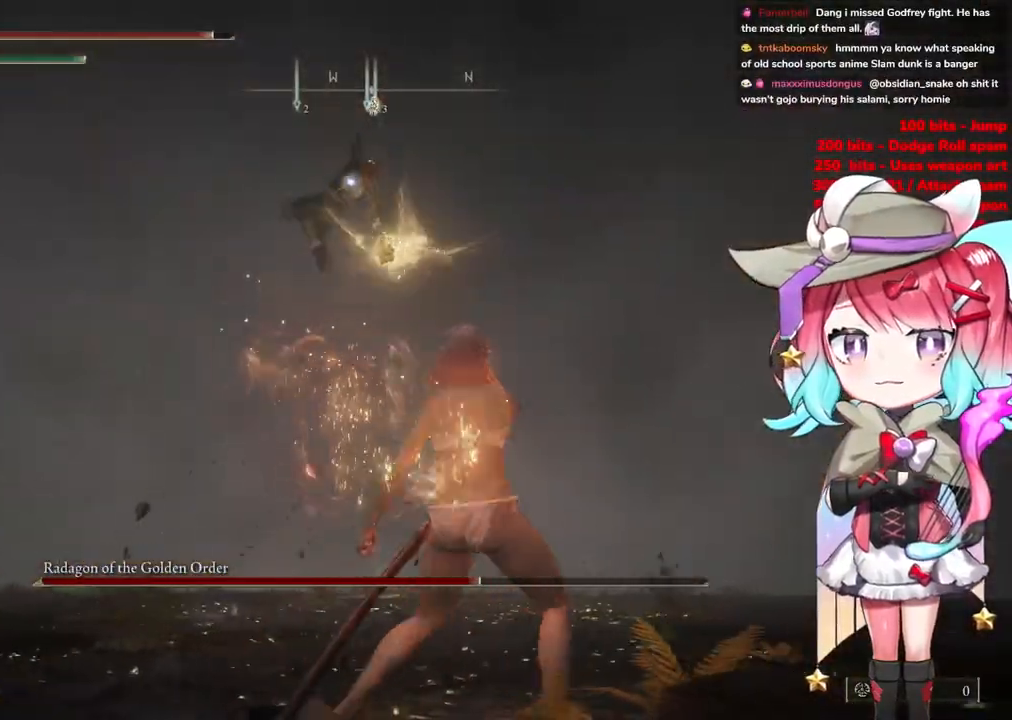
{"buttons": [], "left_stick": "right", "right_stick": "center", "events": []}
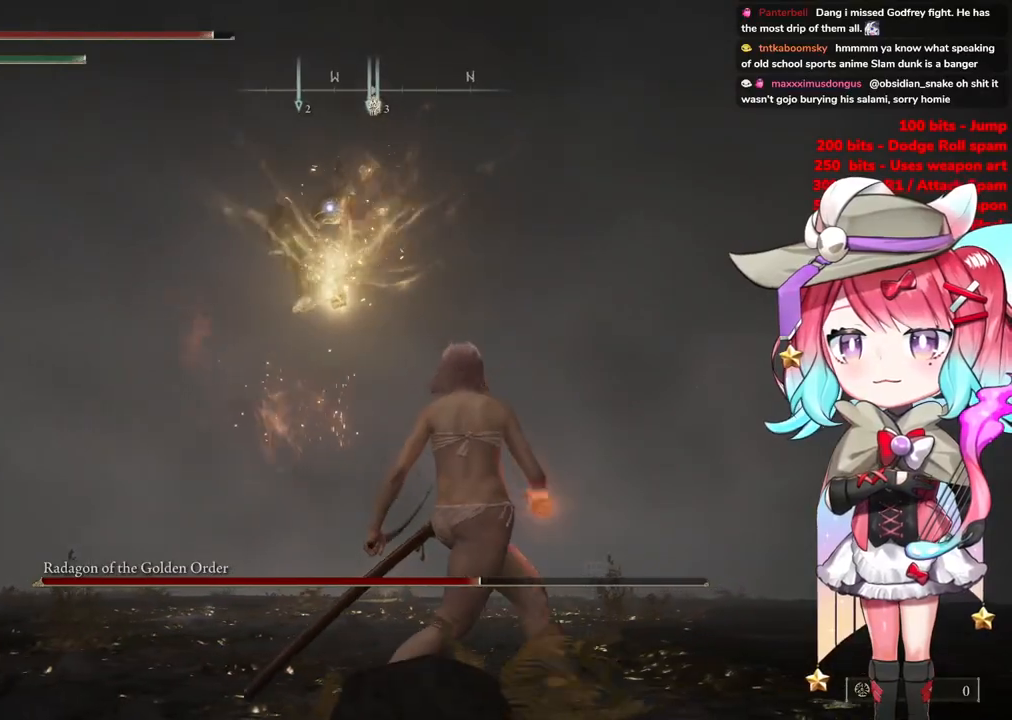
{"buttons": [], "left_stick": "right", "right_stick": "center", "events": []}
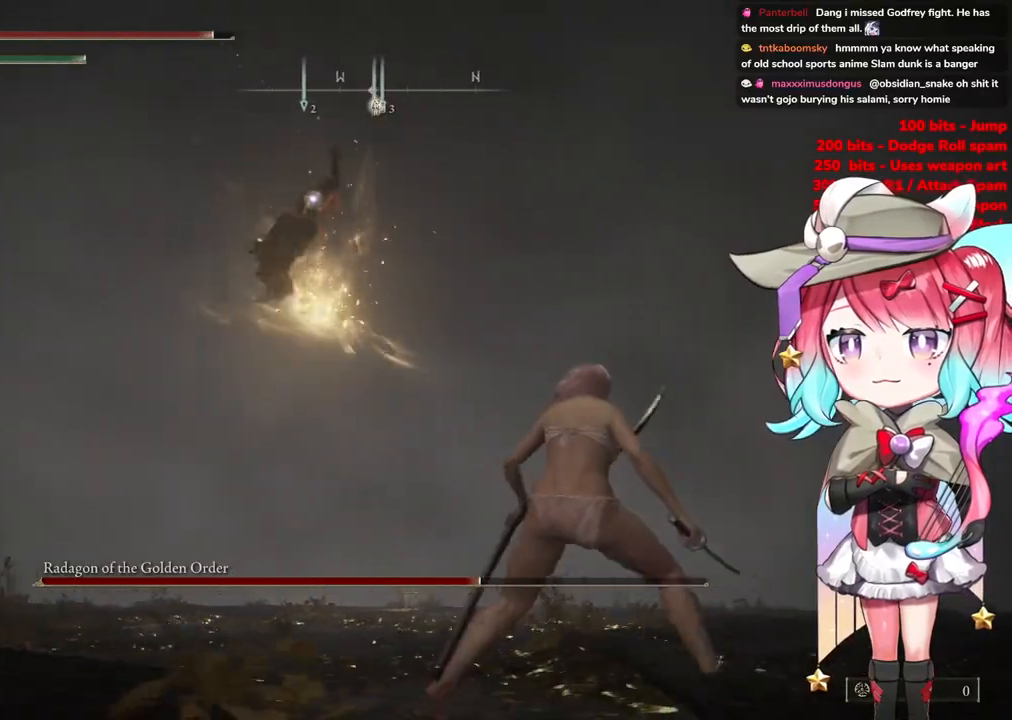
{"buttons": [], "left_stick": "up", "right_stick": "center", "events": [[117, "CIRCLE", "down"], [117, "left_stick", "up"], [184, "CIRCLE", "up"]]}
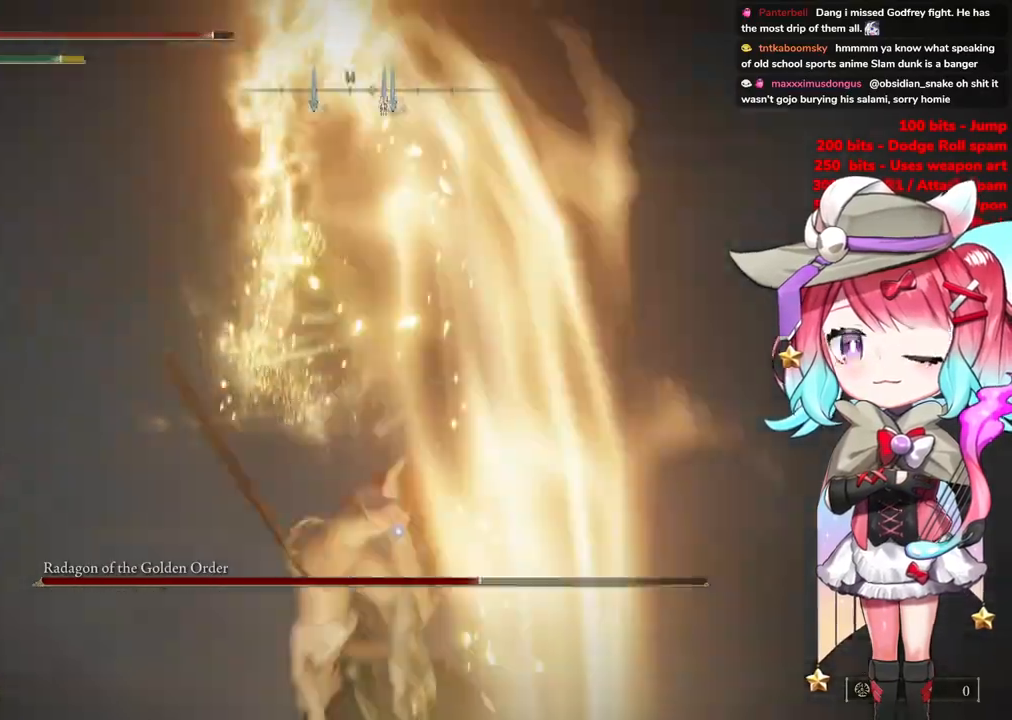
{"buttons": [], "left_stick": "center", "right_stick": "center", "events": [[300, "left_stick", "center"]]}
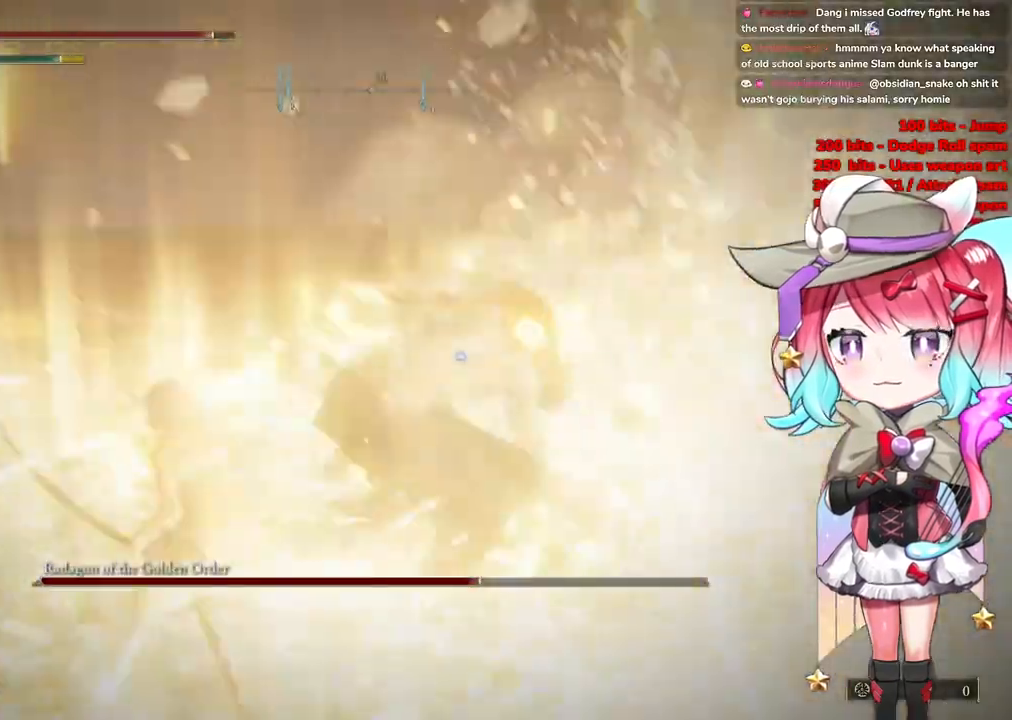
{"buttons": [], "left_stick": "up-right", "right_stick": "center", "events": [[17, "CROSS", "down"], [100, "CROSS", "up"], [117, "left_stick", "up-right"], [250, "L1", "down"], [434, "L1", "up"]]}
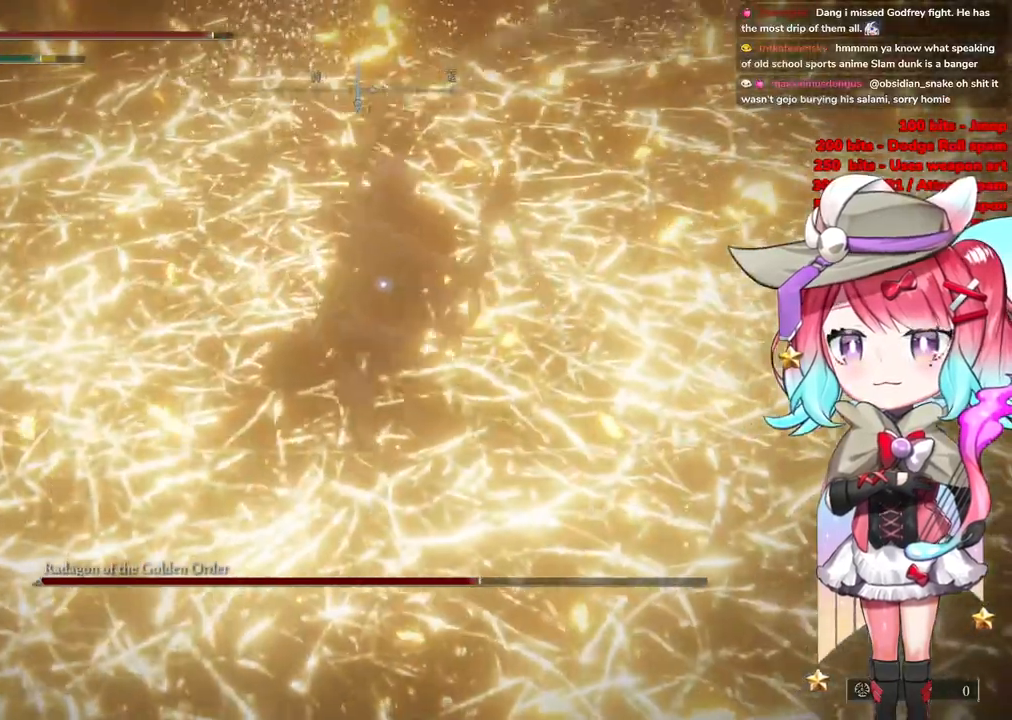
{"buttons": [], "left_stick": "up", "right_stick": "center", "events": [[66, "left_stick", "up"]]}
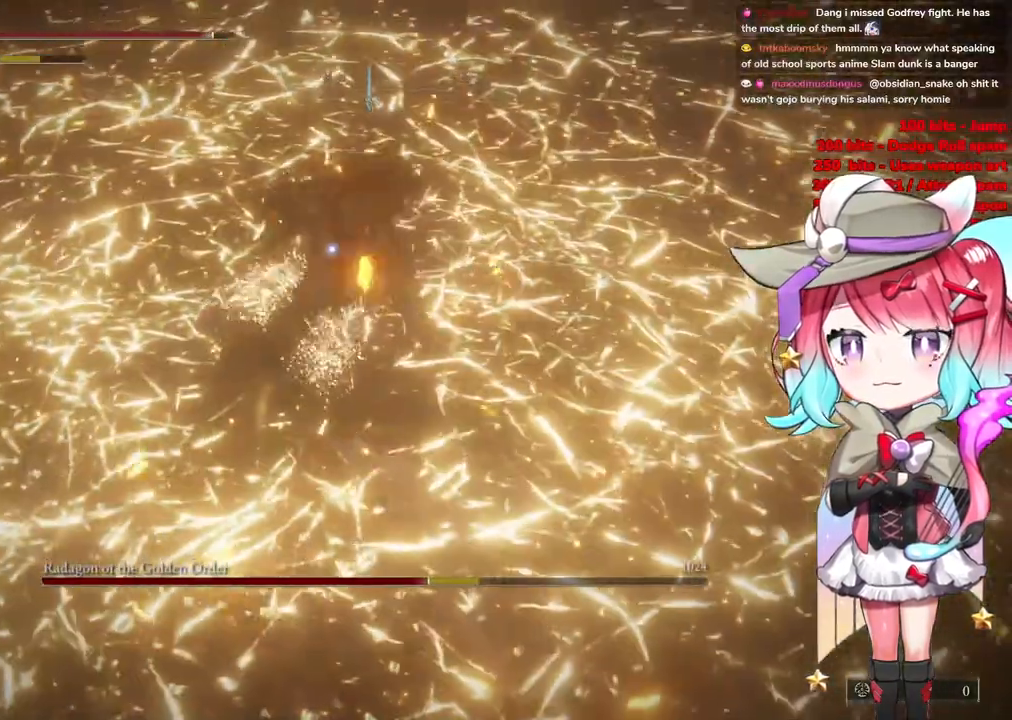
{"buttons": [], "left_stick": "center", "right_stick": "center", "events": [[134, "left_stick", "center"], [301, "CROSS", "down"], [417, "CROSS", "up"]]}
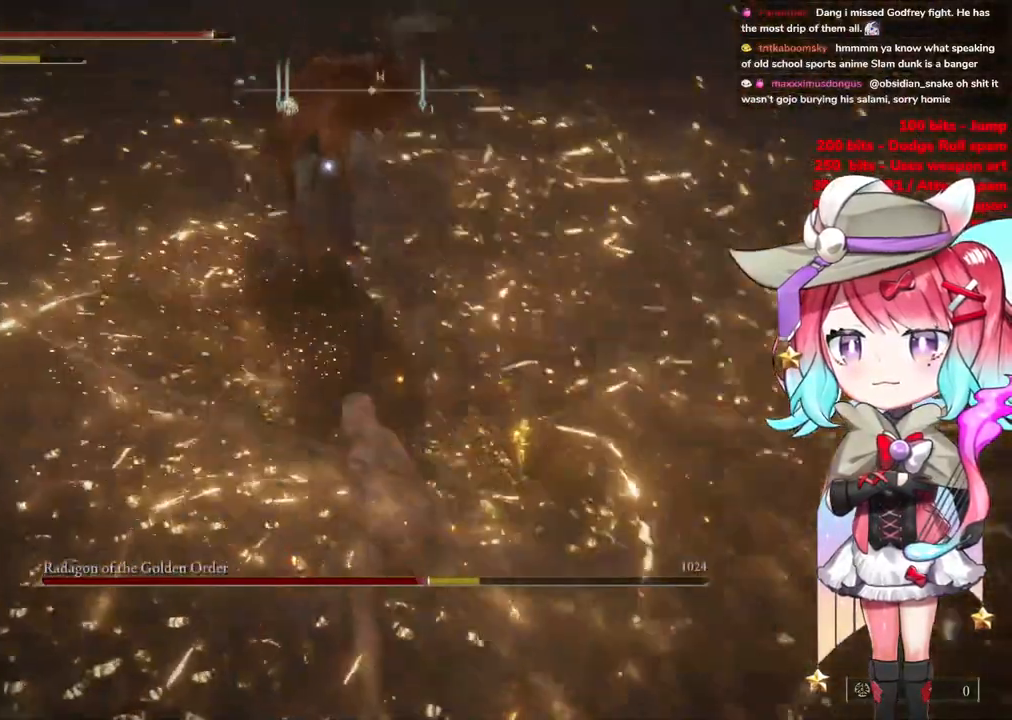
{"buttons": [], "left_stick": "center", "right_stick": "center", "events": [[250, "L1", "down"], [400, "L1", "up"]]}
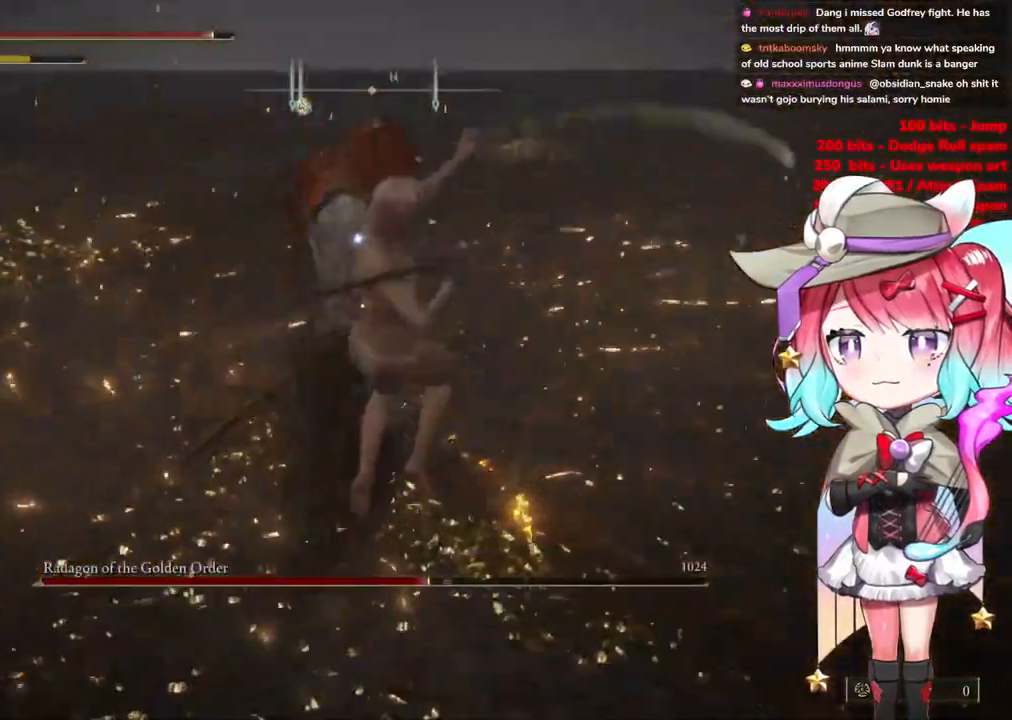
{"buttons": [], "left_stick": "down", "right_stick": "center", "events": [[167, "left_stick", "down"]]}
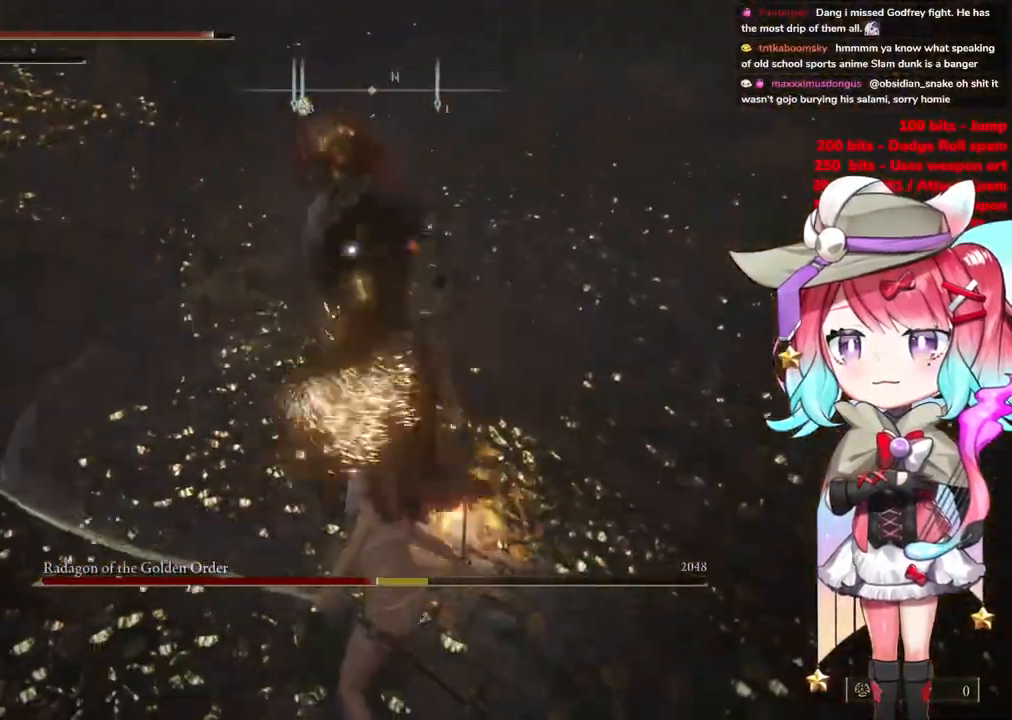
{"buttons": ["CIRCLE"], "left_stick": "down", "right_stick": "center", "events": [[467, "CIRCLE", "down"]]}
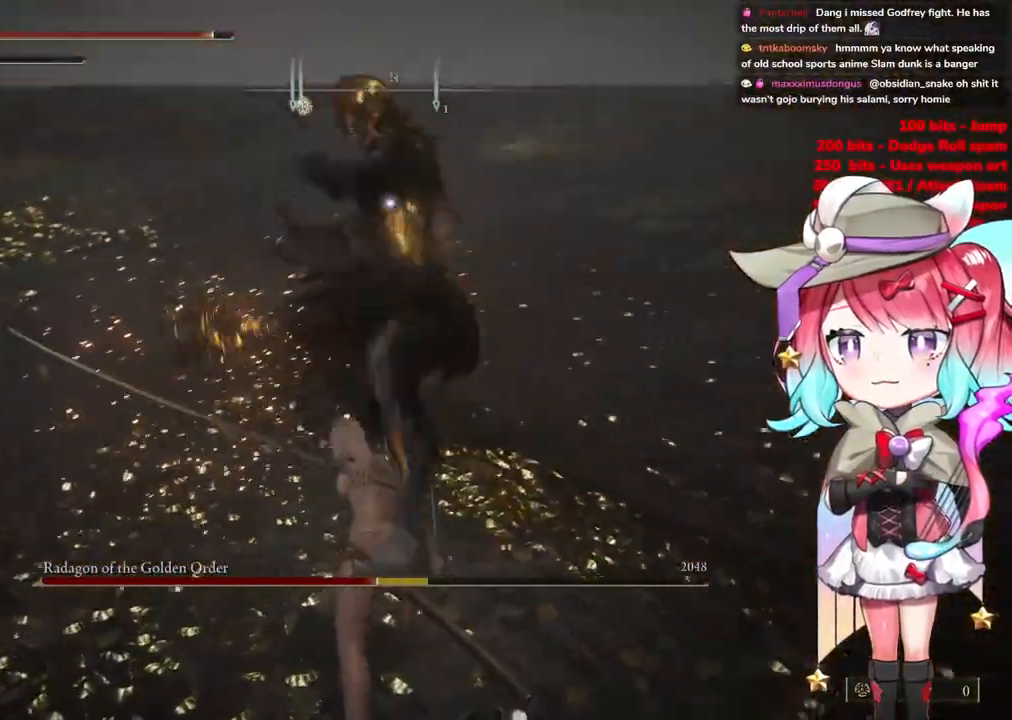
{"buttons": [], "left_stick": "down", "right_stick": "center", "events": [[34, "CIRCLE", "up"]]}
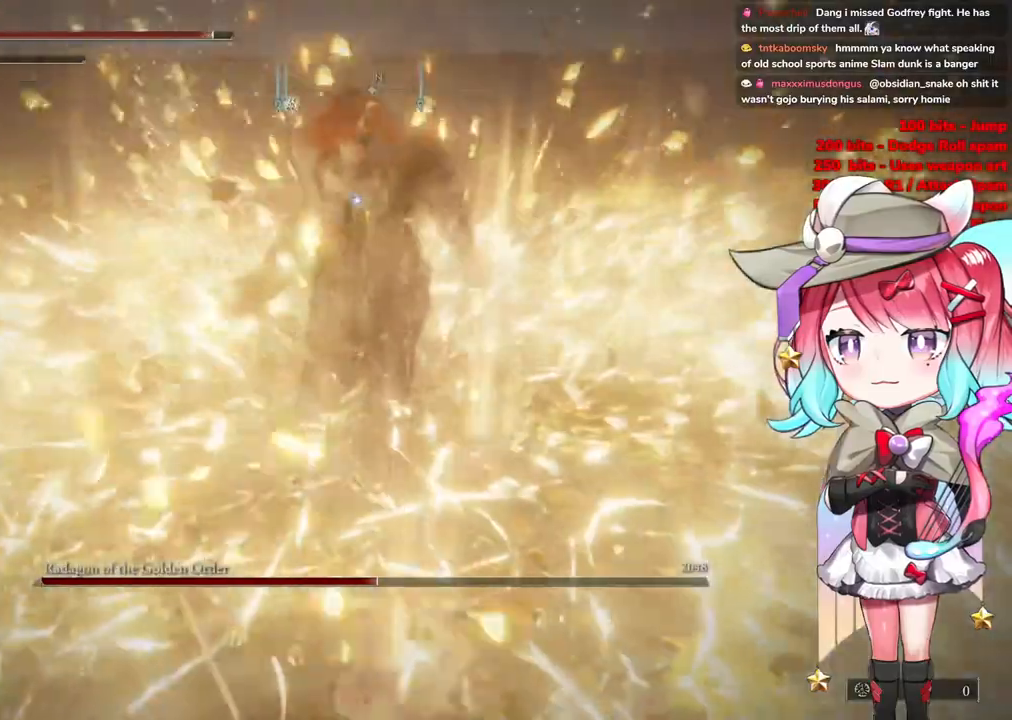
{"buttons": [], "left_stick": "down", "right_stick": "center", "events": []}
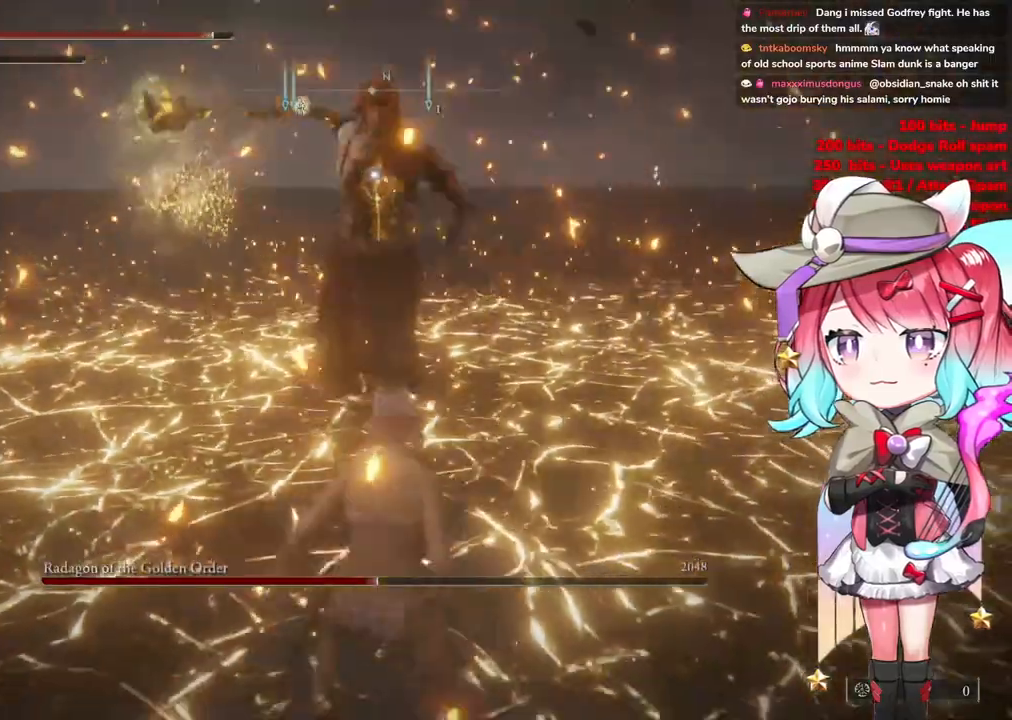
{"buttons": [], "left_stick": "down-right", "right_stick": "center", "events": [[484, "left_stick", "down-right"]]}
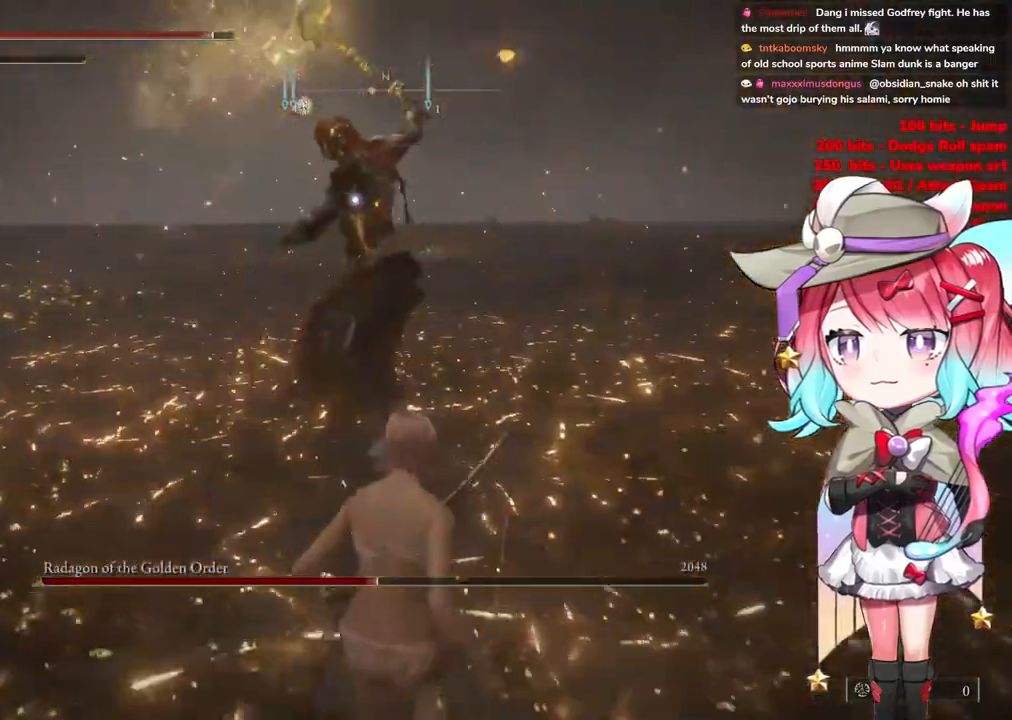
{"buttons": [], "left_stick": "right", "right_stick": "center", "events": [[283, "left_stick", "right"]]}
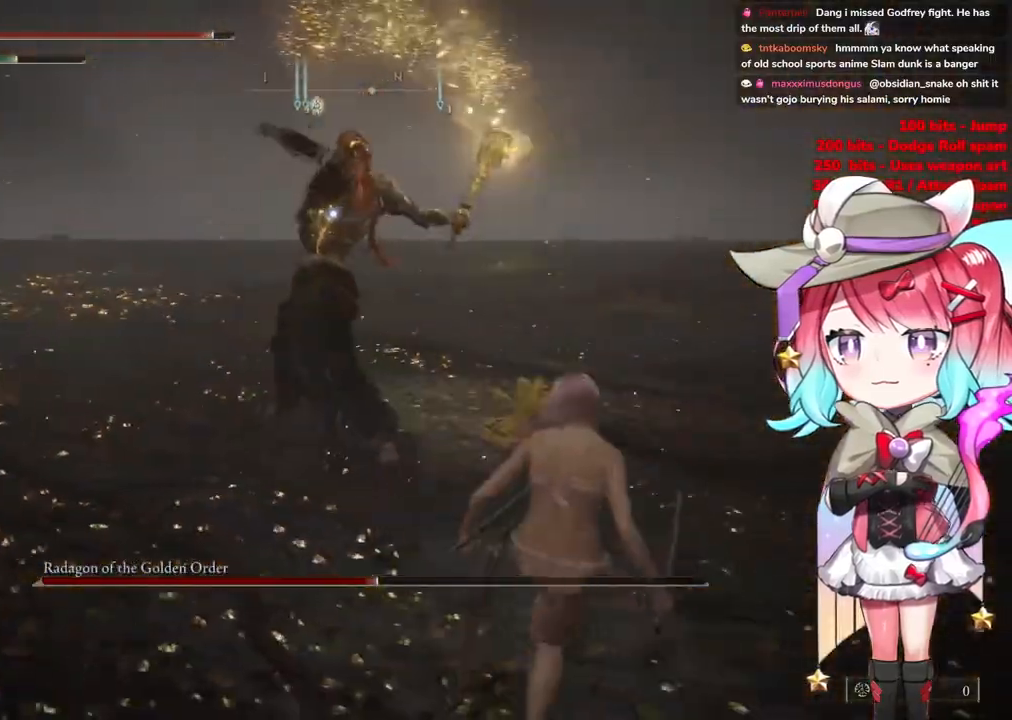
{"buttons": ["CIRCLE"], "left_stick": "up-left", "right_stick": "center", "events": [[451, "CIRCLE", "down"], [467, "left_stick", "up-left"]]}
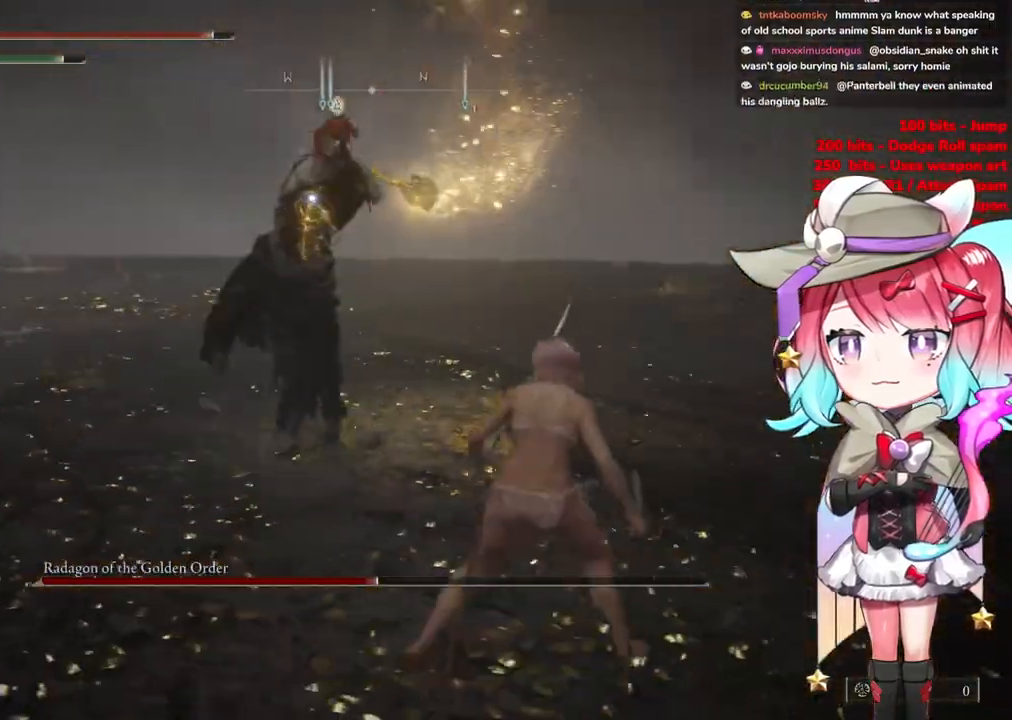
{"buttons": [], "left_stick": "up-left", "right_stick": "center", "events": [[67, "CIRCLE", "up"]]}
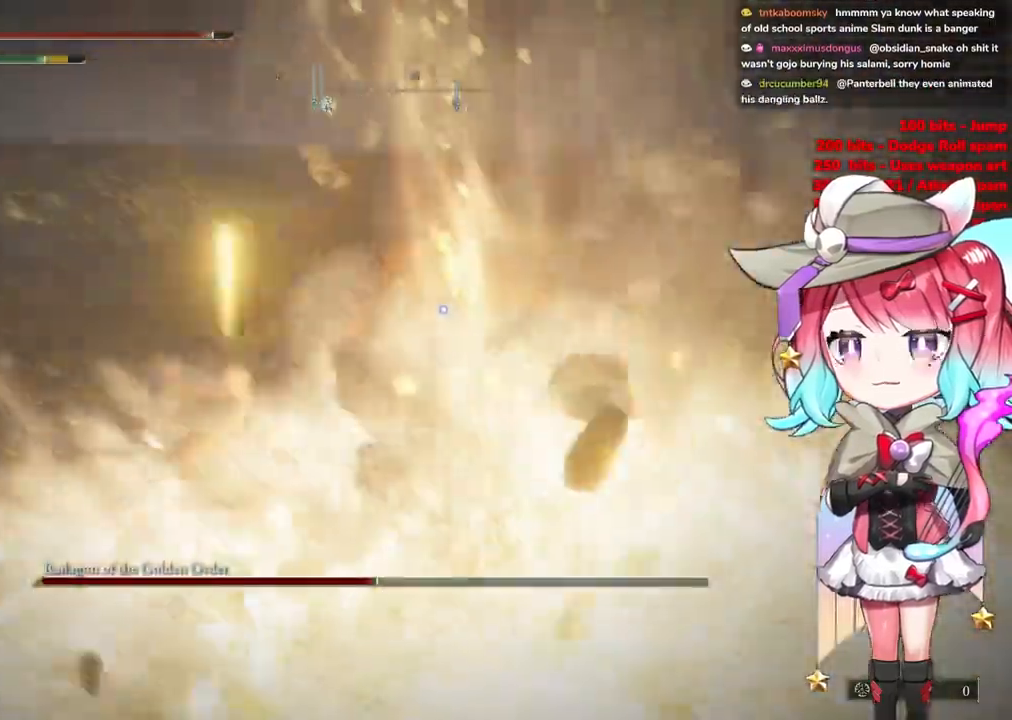
{"buttons": [], "left_stick": "up-left", "right_stick": "center", "events": []}
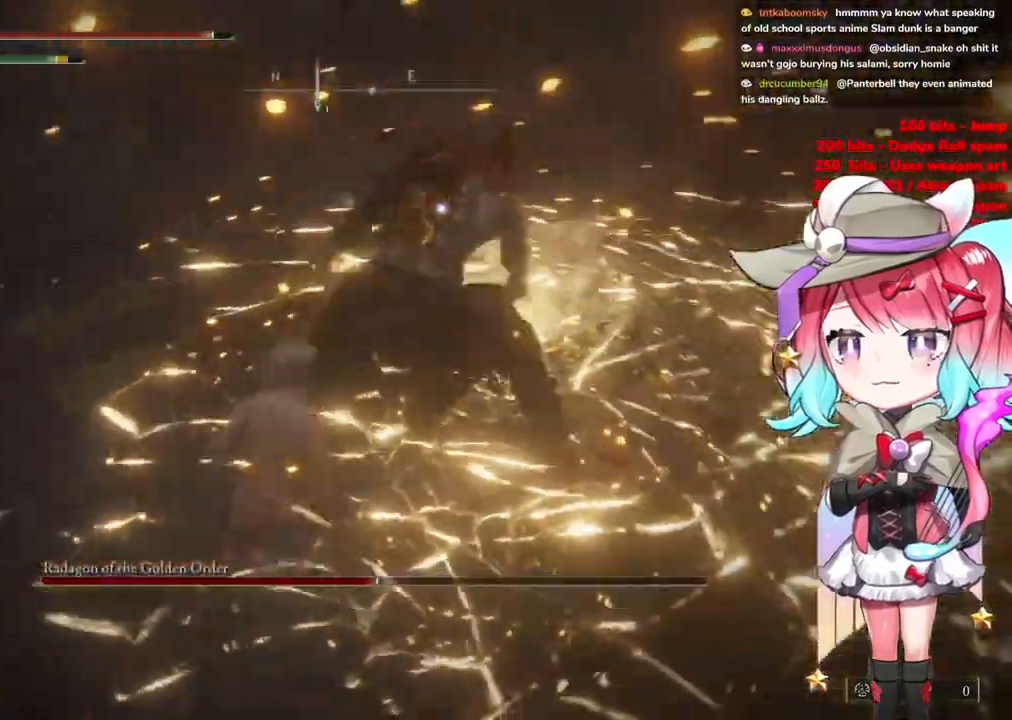
{"buttons": [], "left_stick": "up-left", "right_stick": "center", "events": []}
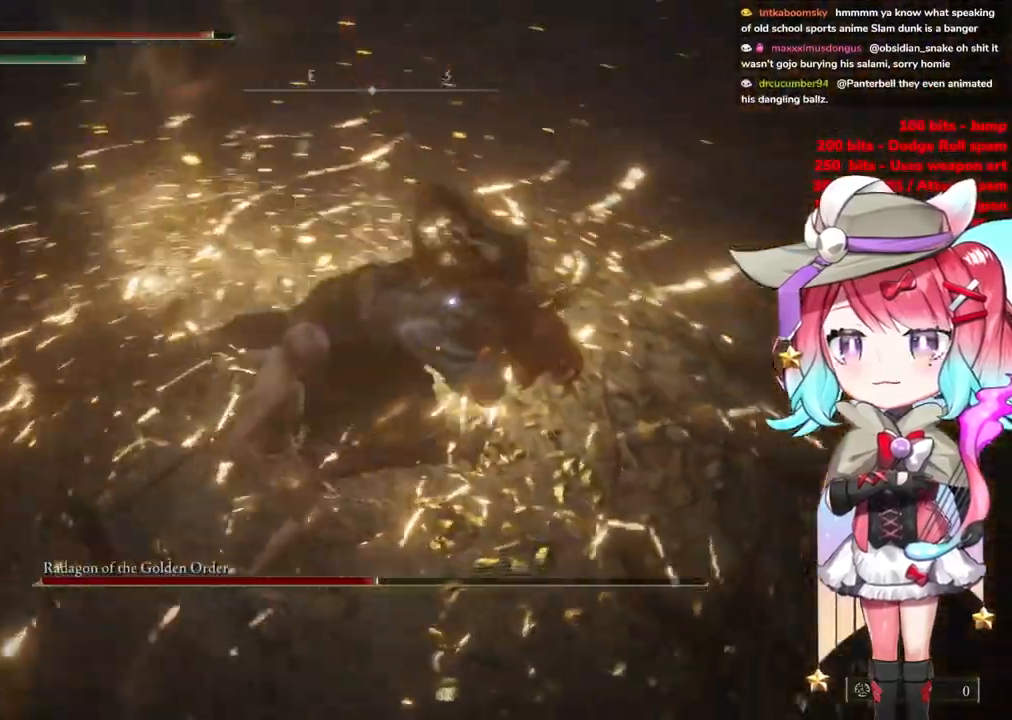
{"buttons": [], "left_stick": "up", "right_stick": "center", "events": [[17, "CIRCLE", "down"], [117, "CIRCLE", "up"], [301, "left_stick", "up"]]}
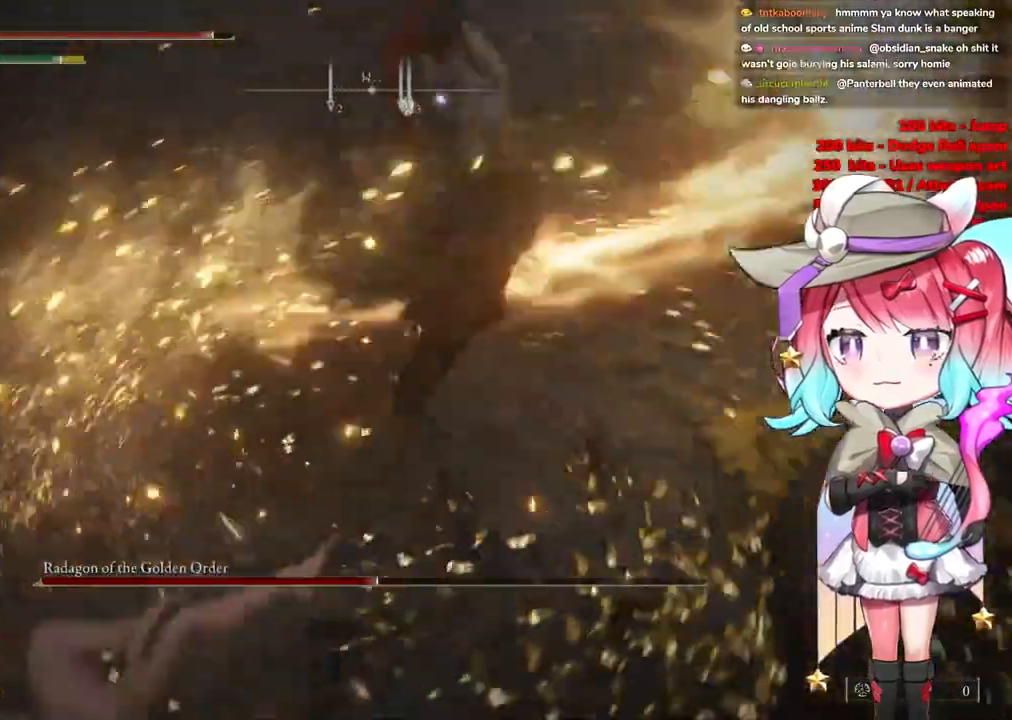
{"buttons": [], "left_stick": "up", "right_stick": "center", "events": []}
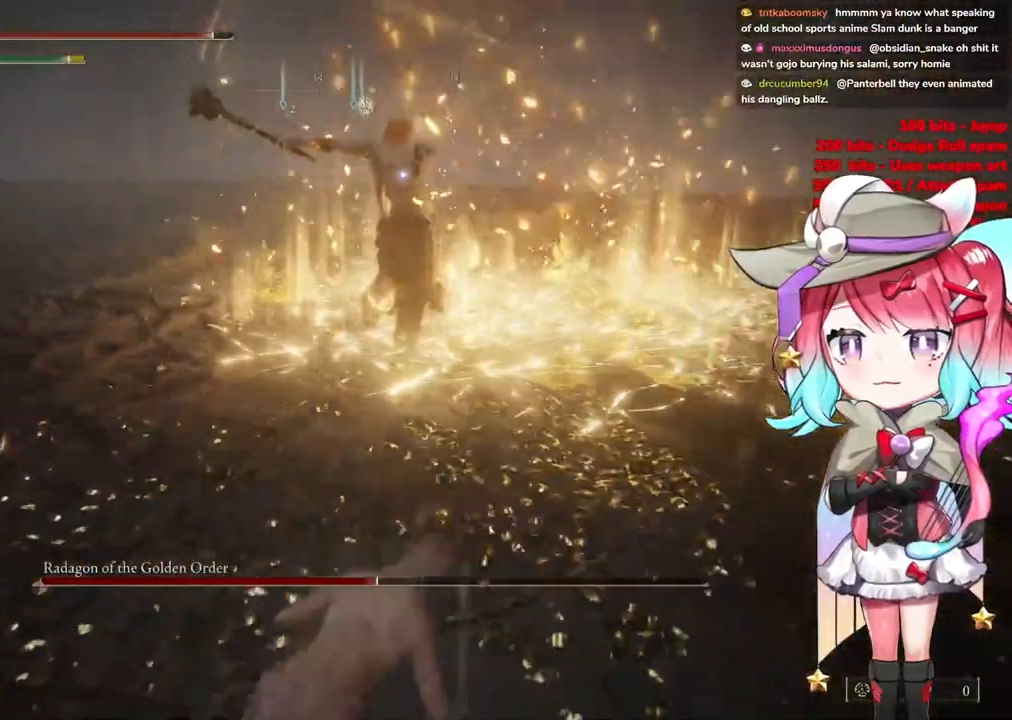
{"buttons": [], "left_stick": "up", "right_stick": "center", "events": []}
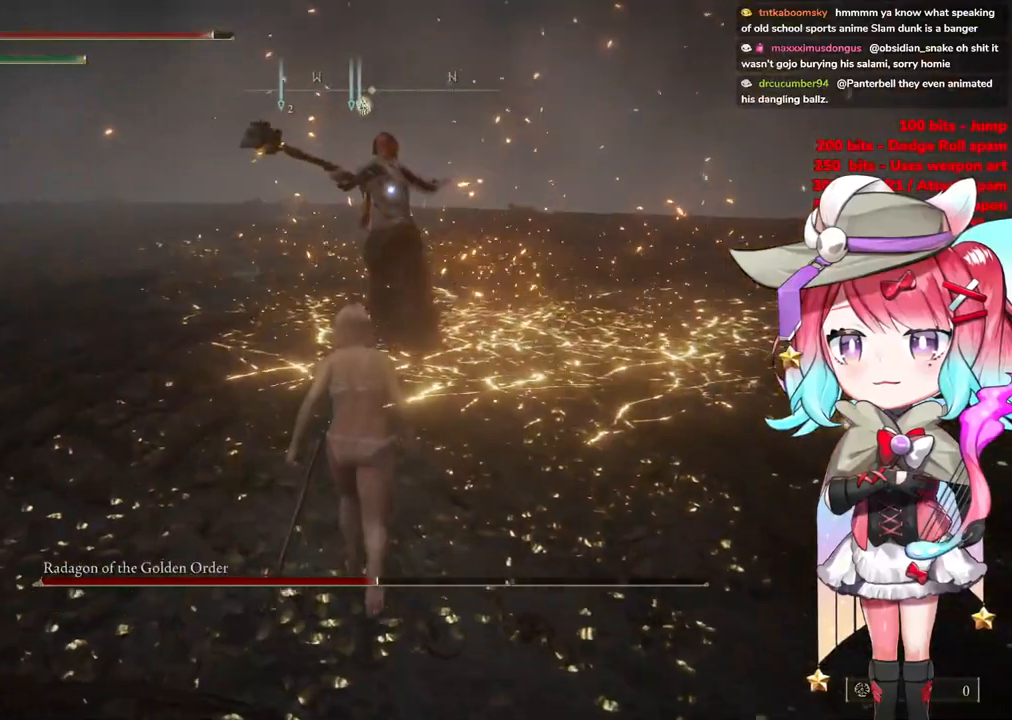
{"buttons": ["L1"], "left_stick": "up", "right_stick": "center", "events": [[217, "CROSS", "down"], [384, "CROSS", "up"], [434, "L1", "down"]]}
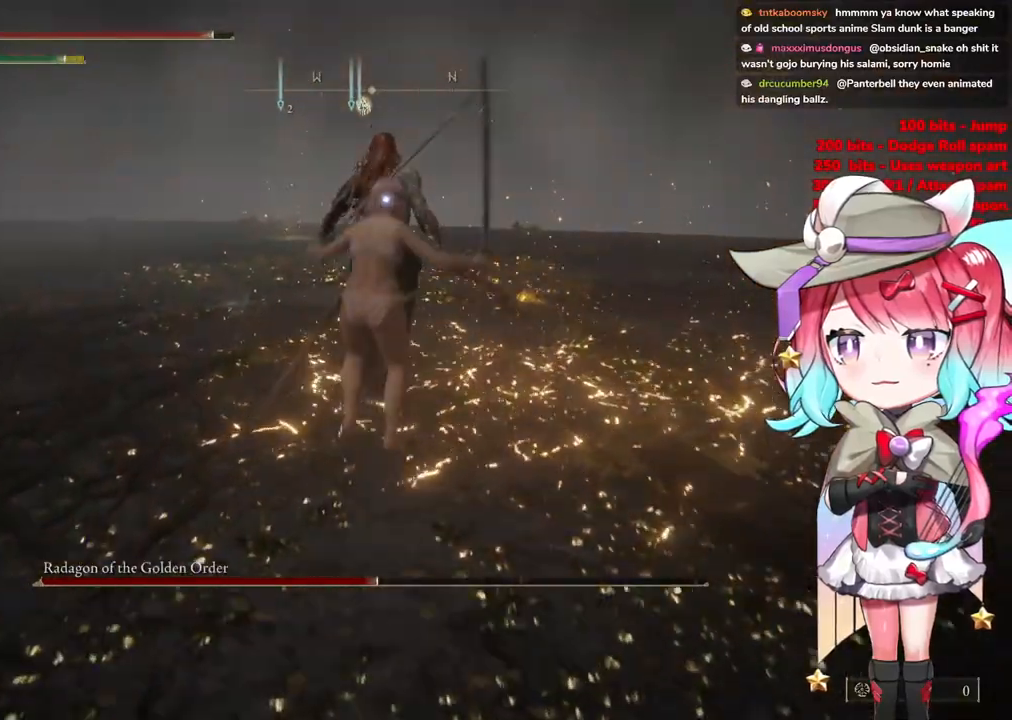
{"buttons": [], "left_stick": "up", "right_stick": "center", "events": [[84, "L1", "up"]]}
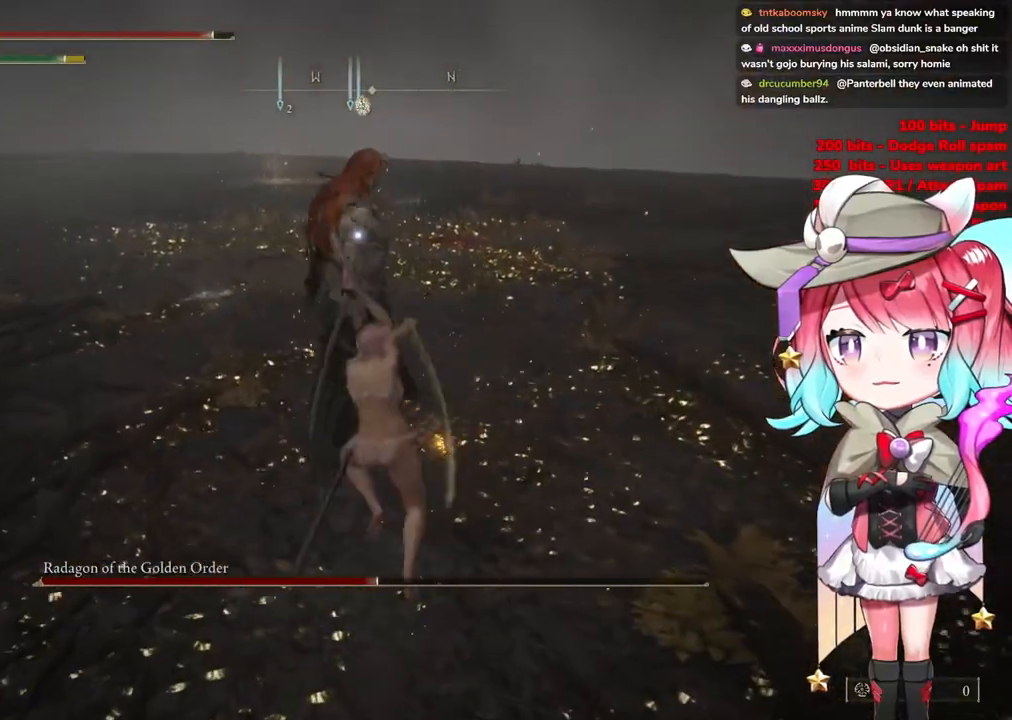
{"buttons": [], "left_stick": "down", "right_stick": "center", "events": [[100, "left_stick", "down"]]}
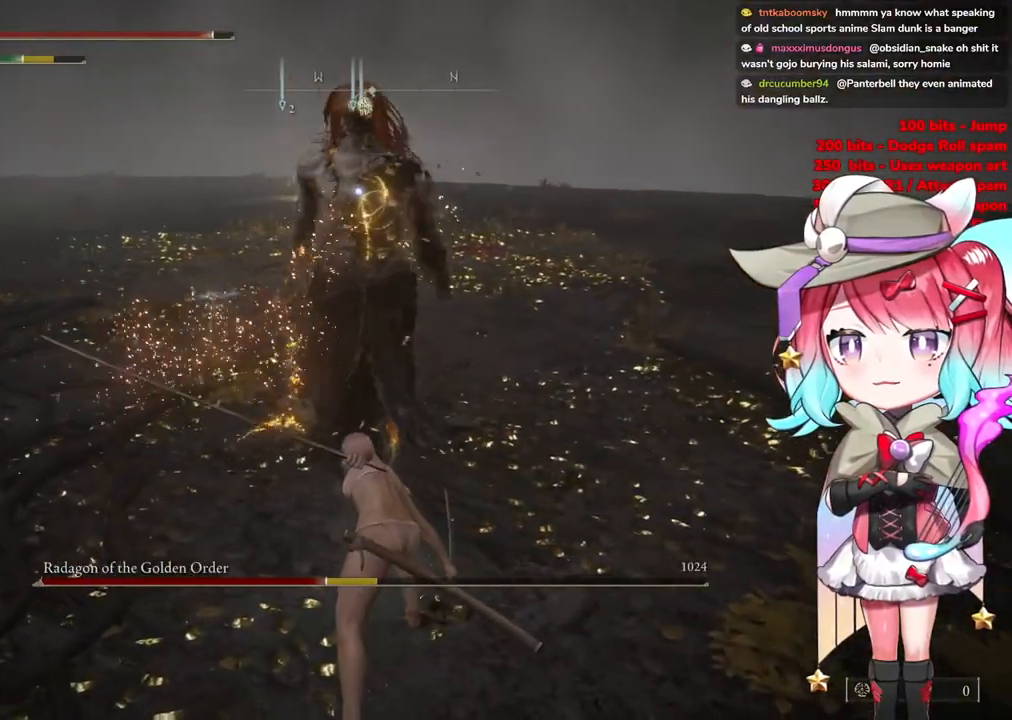
{"buttons": [], "left_stick": "down", "right_stick": "center", "events": []}
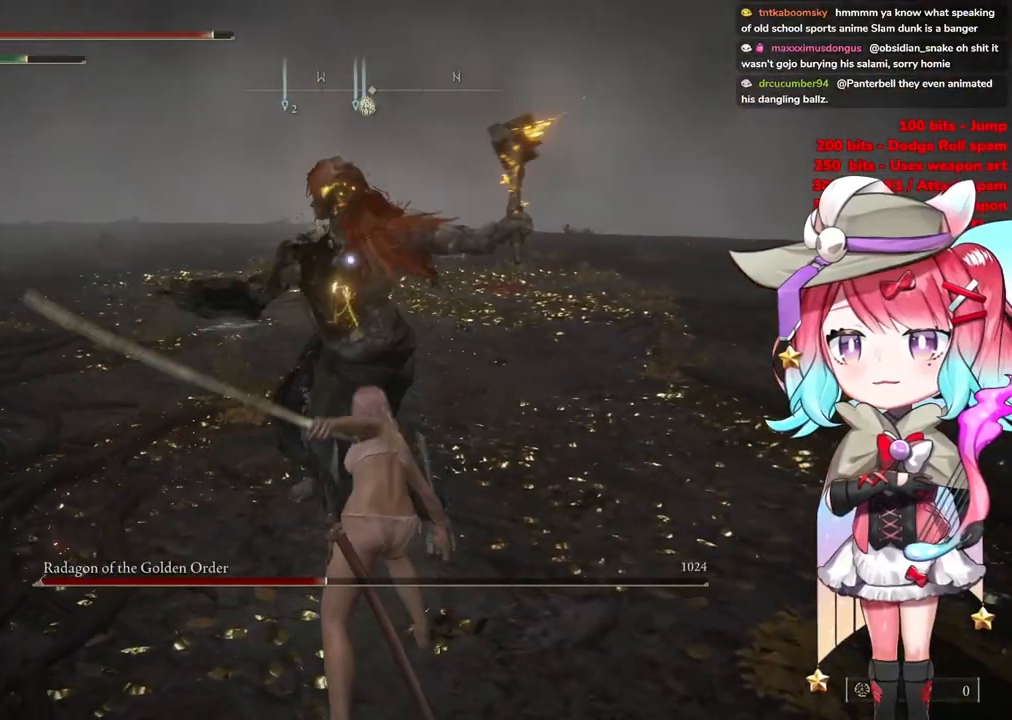
{"buttons": ["CIRCLE"], "left_stick": "down-left", "right_stick": "center", "events": [[300, "left_stick", "down-left"], [450, "CIRCLE", "down"]]}
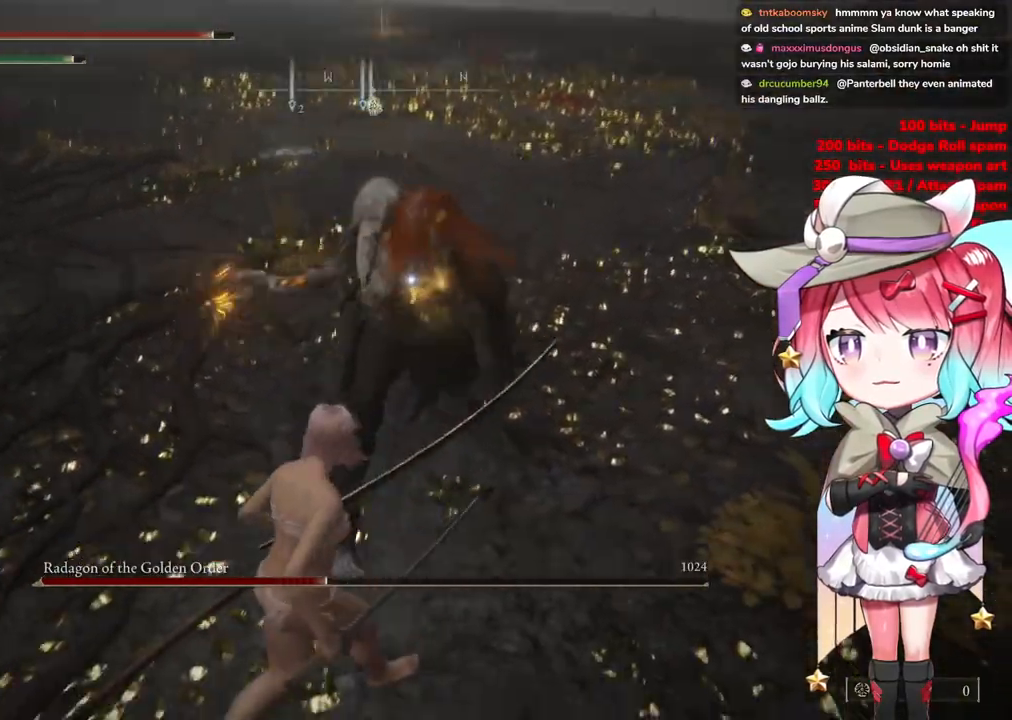
{"buttons": [], "left_stick": "down-left", "right_stick": "center", "events": [[34, "CIRCLE", "up"]]}